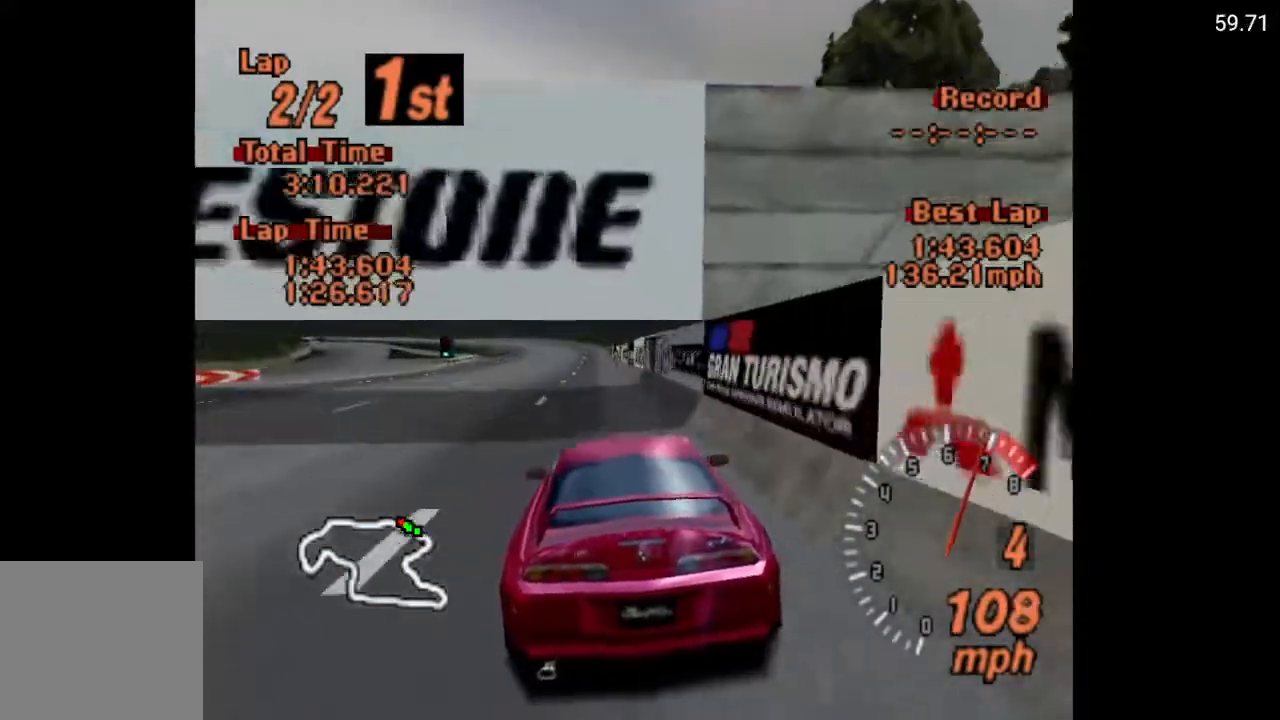
Gameplay with a controller (Xbox layout); each line is a JSON object with the inputs held at the frame after it. "events" lists button and stick changes between this image and that frame as [ms after this image, input, new state], when the widget could be followed in between.
{"buttons": ["A"], "left_stick": "center", "right_stick": "center", "events": [[233, "DPAD_LEFT", "down"], [267, "DPAD_LEFT", "up"], [283, "R2", "down"], [417, "R2", "up"]]}
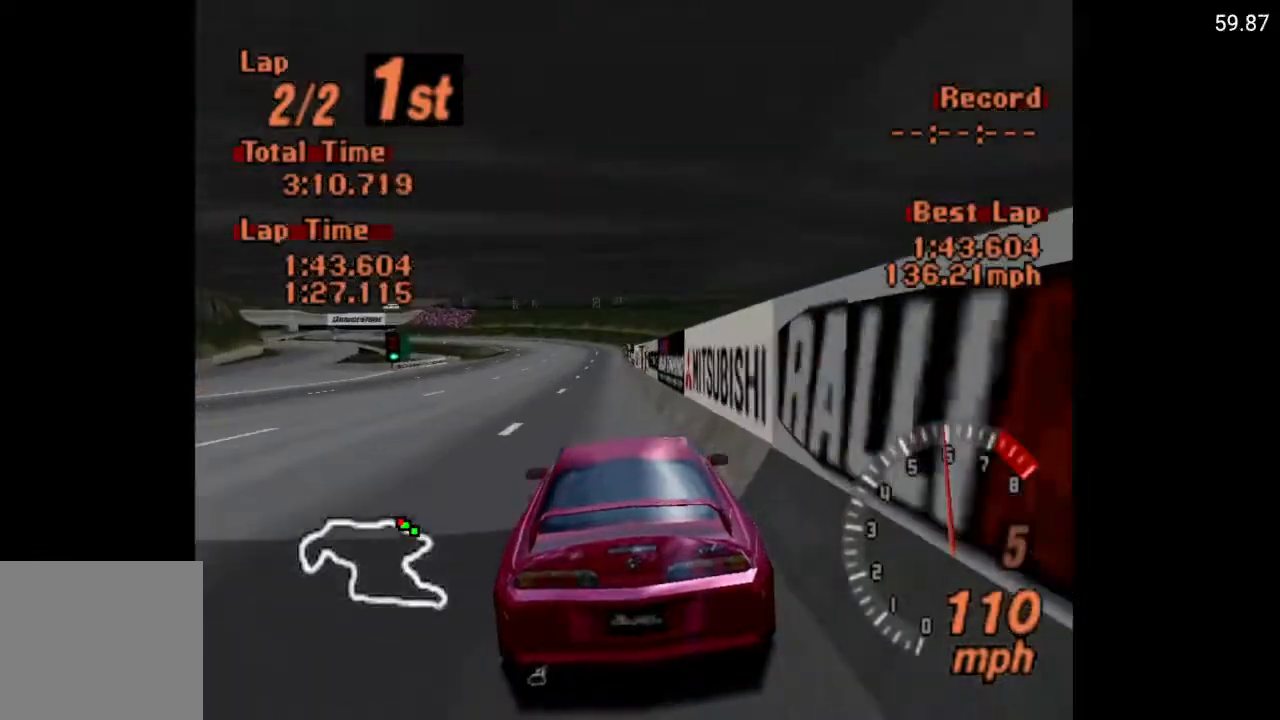
{"buttons": ["A"], "left_stick": "center", "right_stick": "center", "events": [[217, "DPAD_LEFT", "down"], [283, "DPAD_LEFT", "up"]]}
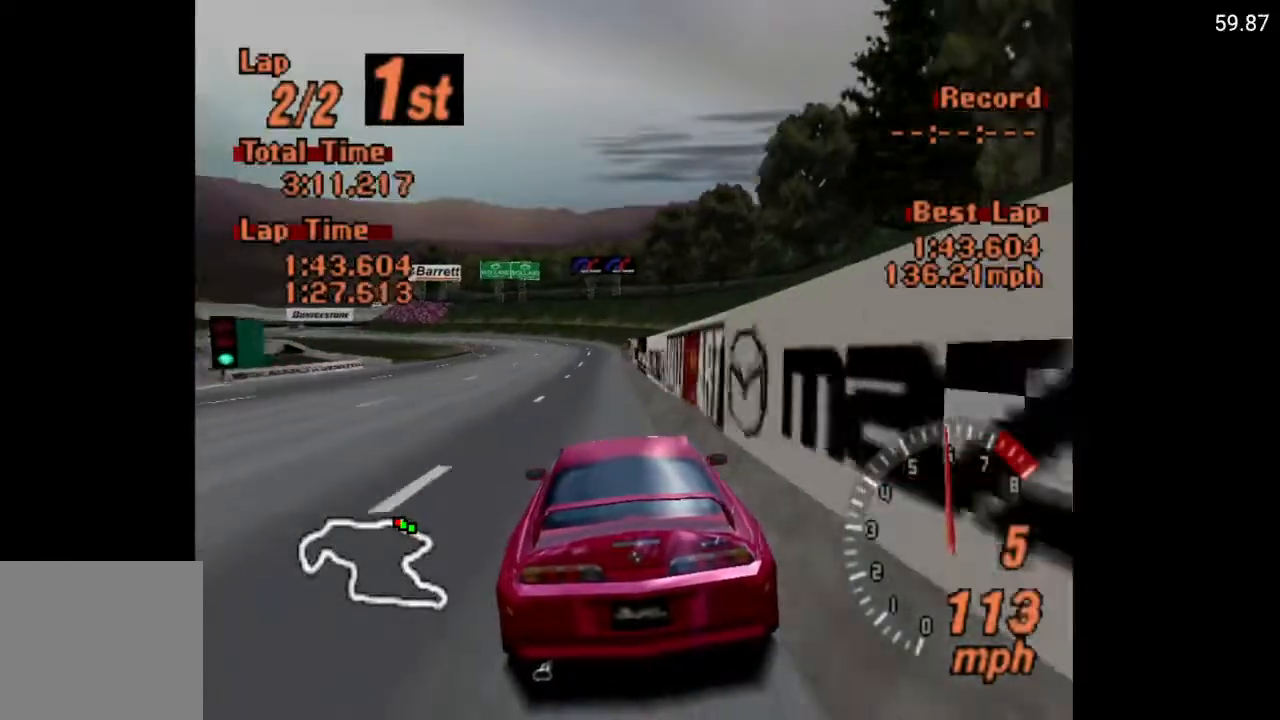
{"buttons": ["A"], "left_stick": "center", "right_stick": "center", "events": [[183, "DPAD_LEFT", "down"], [267, "DPAD_LEFT", "up"]]}
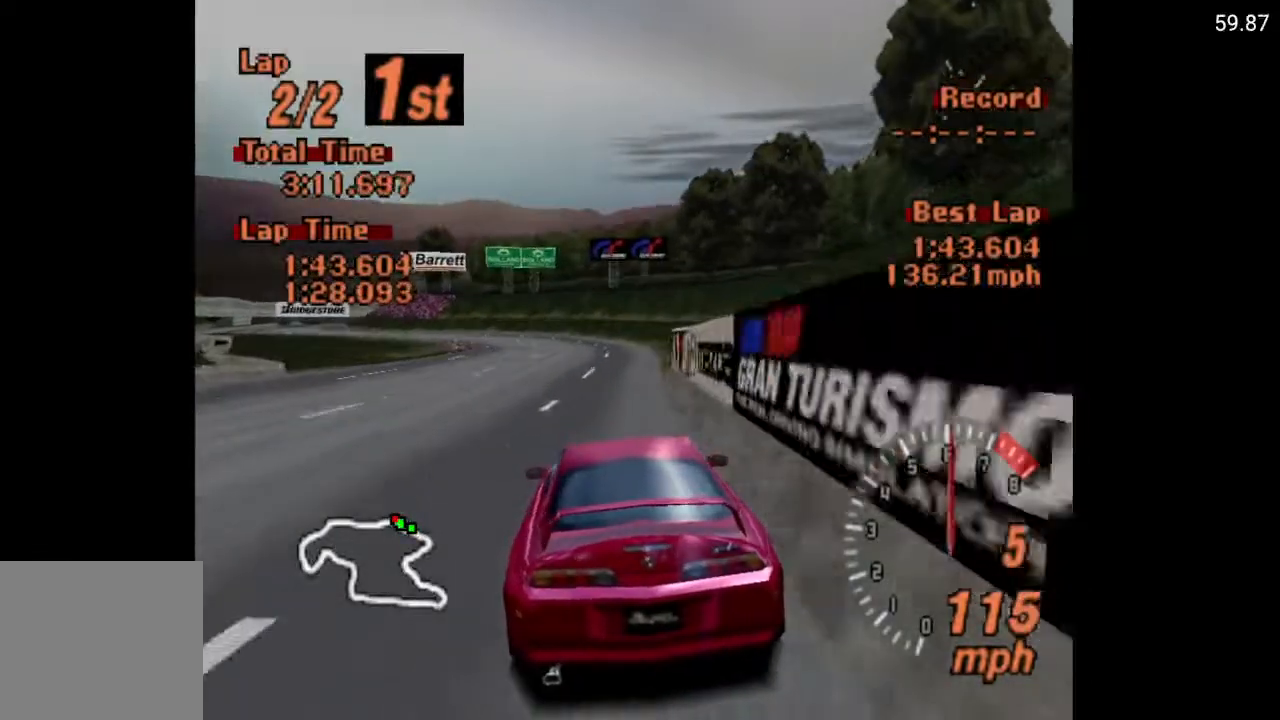
{"buttons": ["DPAD_LEFT"], "left_stick": "center", "right_stick": "center", "events": [[183, "DPAD_LEFT", "down"], [267, "DPAD_LEFT", "up"], [400, "DPAD_LEFT", "down"], [467, "A", "up"]]}
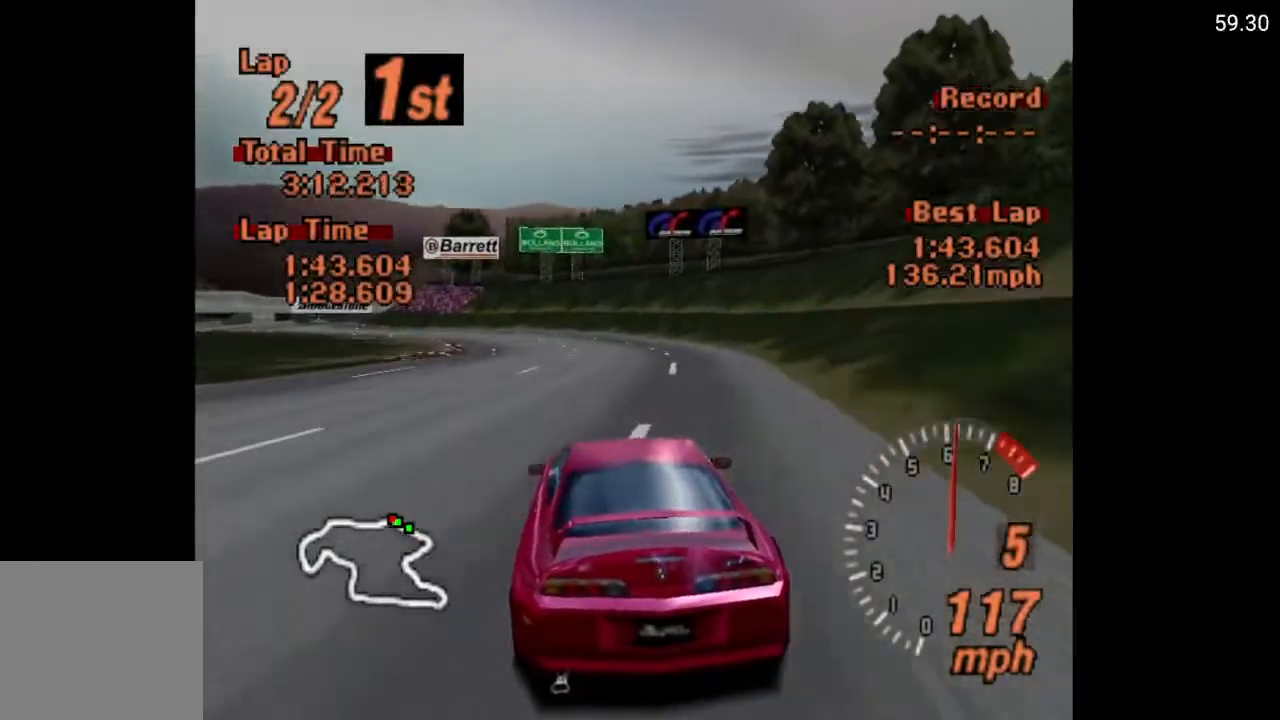
{"buttons": ["DPAD_LEFT"], "left_stick": "center", "right_stick": "center", "events": [[250, "DPAD_LEFT", "up"], [350, "DPAD_LEFT", "down"]]}
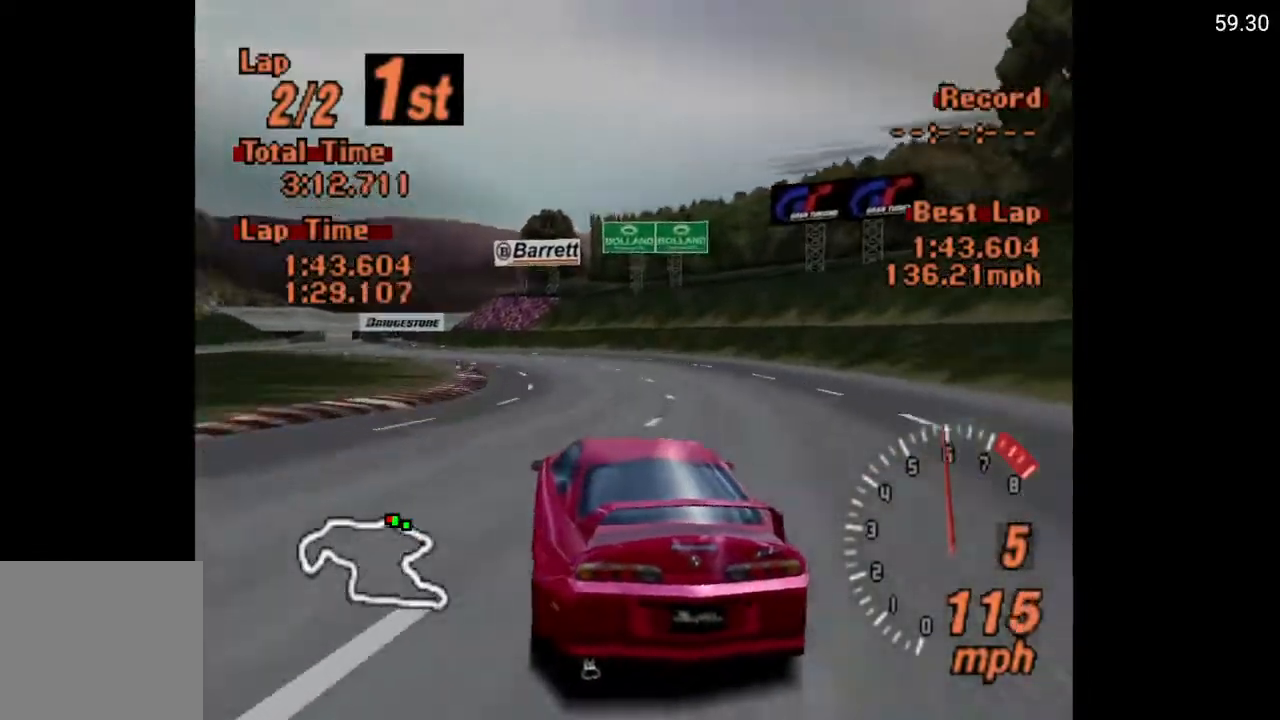
{"buttons": ["DPAD_LEFT"], "left_stick": "center", "right_stick": "center", "events": []}
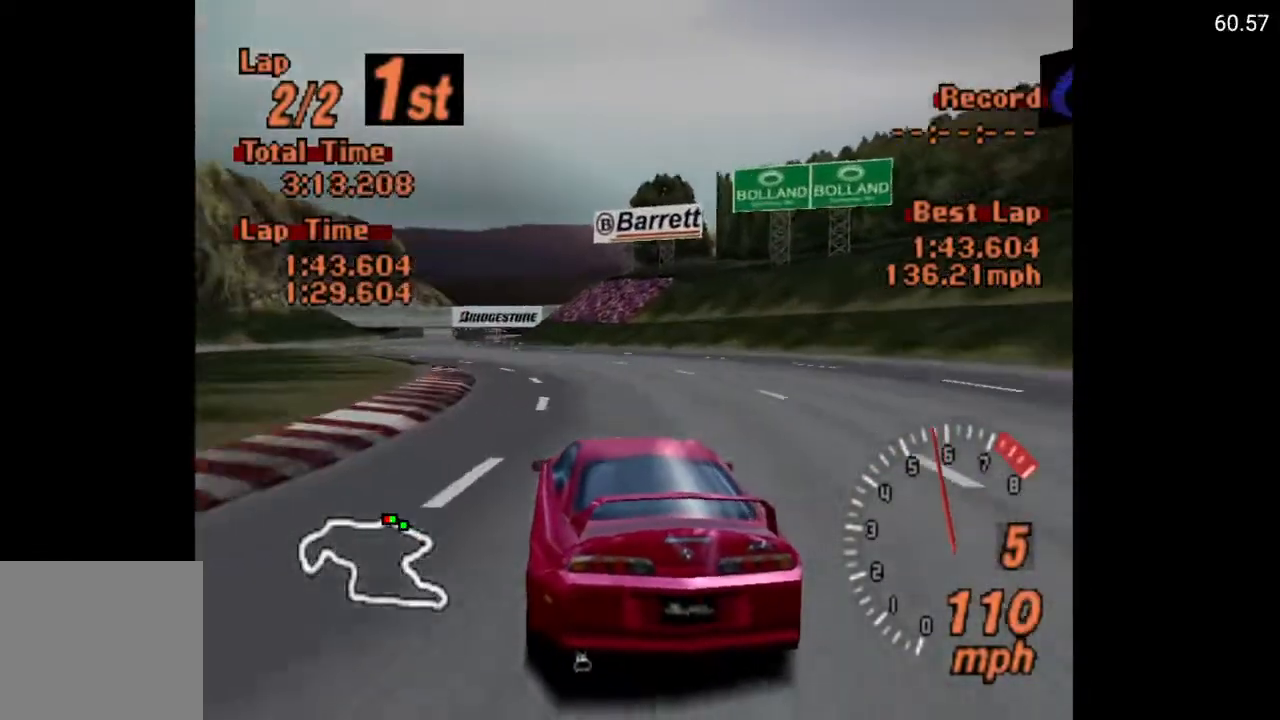
{"buttons": ["A", "DPAD_LEFT"], "left_stick": "center", "right_stick": "center", "events": [[200, "A", "down"]]}
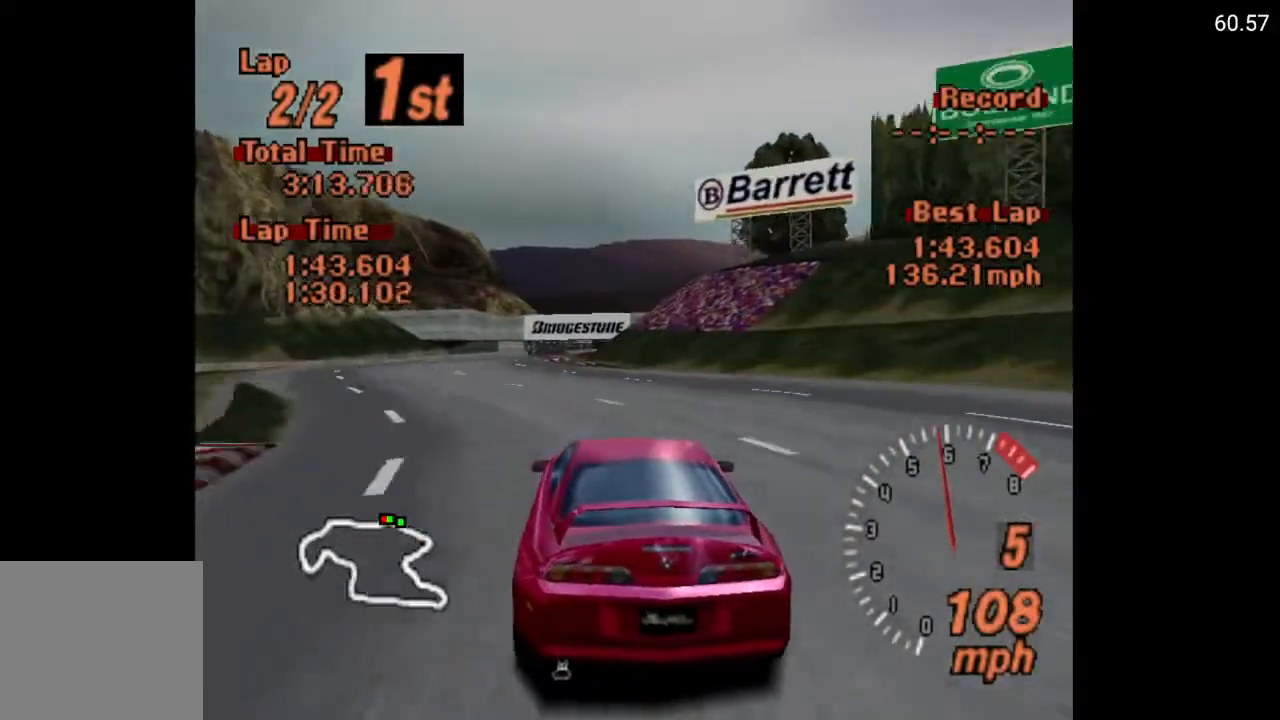
{"buttons": ["A"], "left_stick": "center", "right_stick": "center", "events": [[33, "DPAD_LEFT", "up"]]}
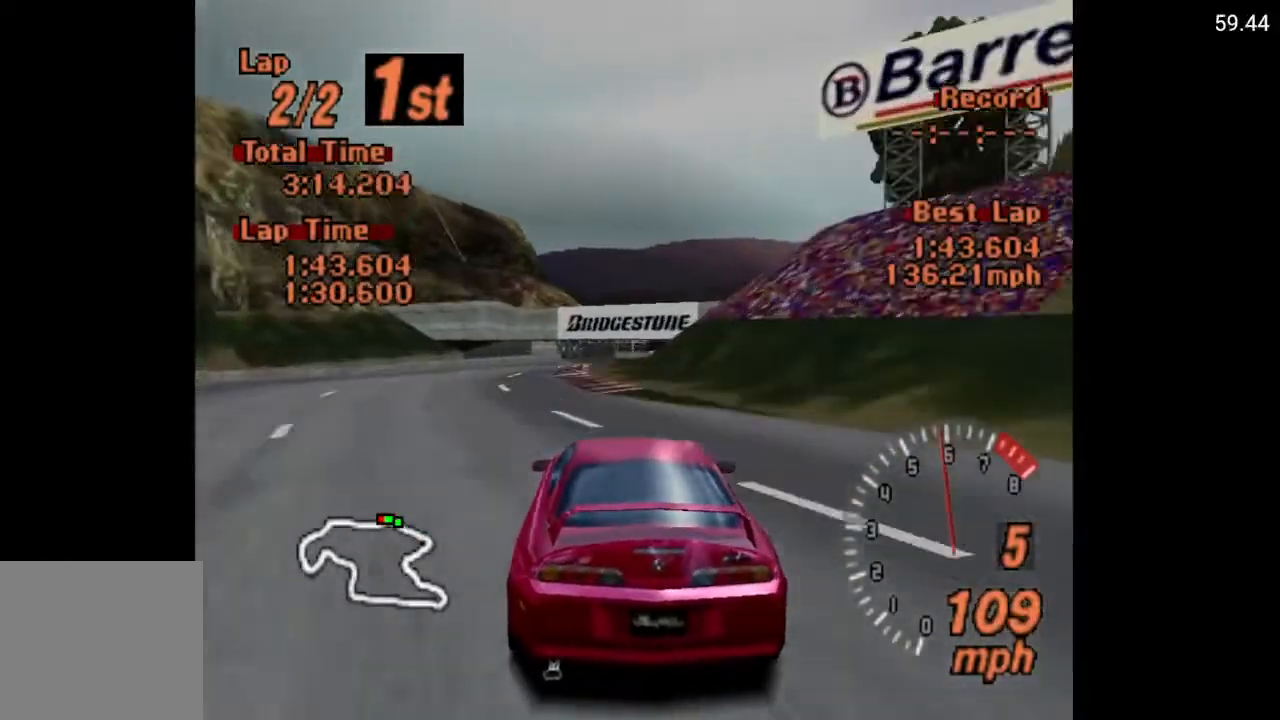
{"buttons": ["DPAD_RIGHT"], "left_stick": "center", "right_stick": "center", "events": [[33, "A", "up"], [33, "DPAD_RIGHT", "down"], [217, "DPAD_RIGHT", "up"], [383, "DPAD_RIGHT", "down"]]}
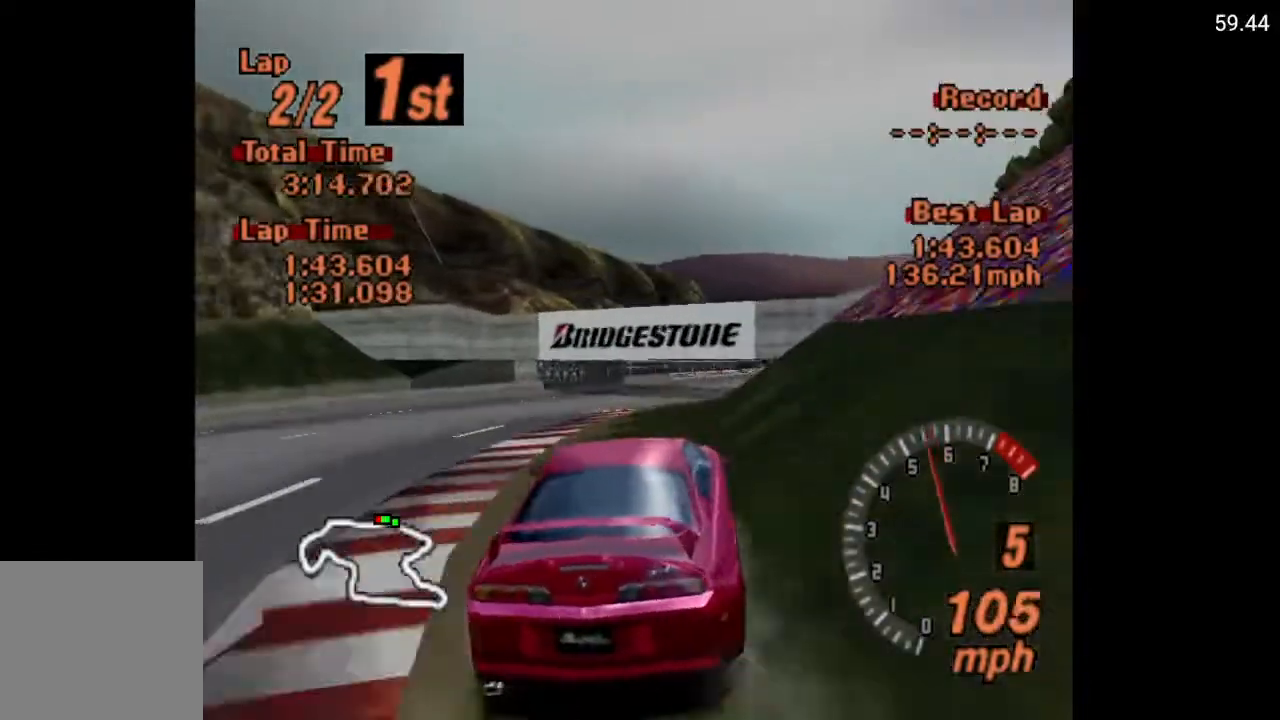
{"buttons": [], "left_stick": "center", "right_stick": "center", "events": [[167, "DPAD_RIGHT", "up"]]}
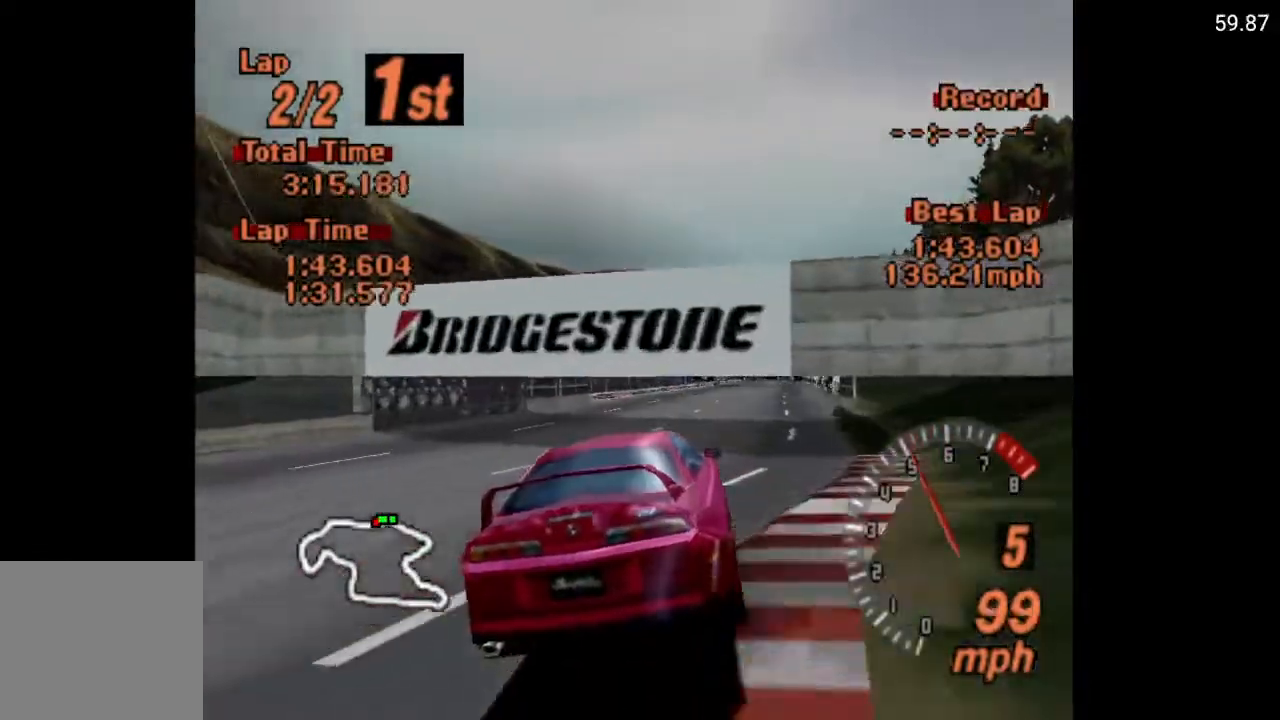
{"buttons": ["A"], "left_stick": "center", "right_stick": "center", "events": [[17, "A", "down"]]}
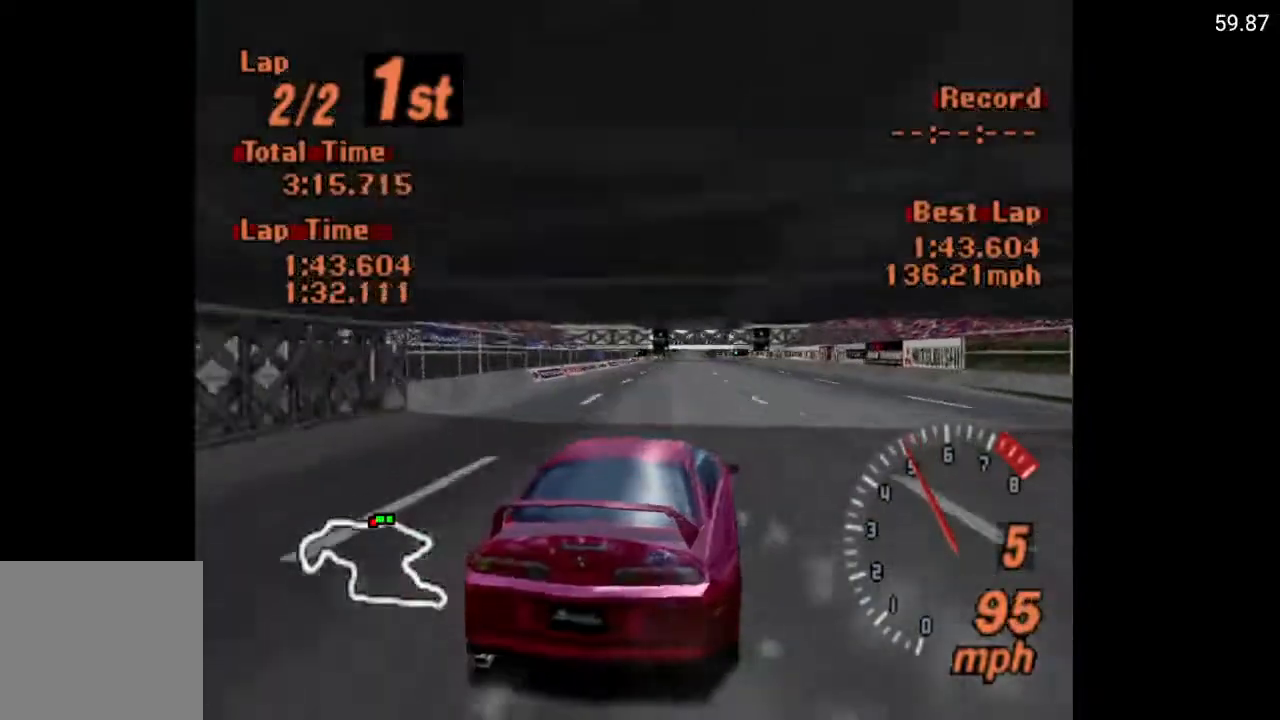
{"buttons": ["A"], "left_stick": "center", "right_stick": "center", "events": [[200, "DPAD_LEFT", "down"], [350, "DPAD_LEFT", "up"]]}
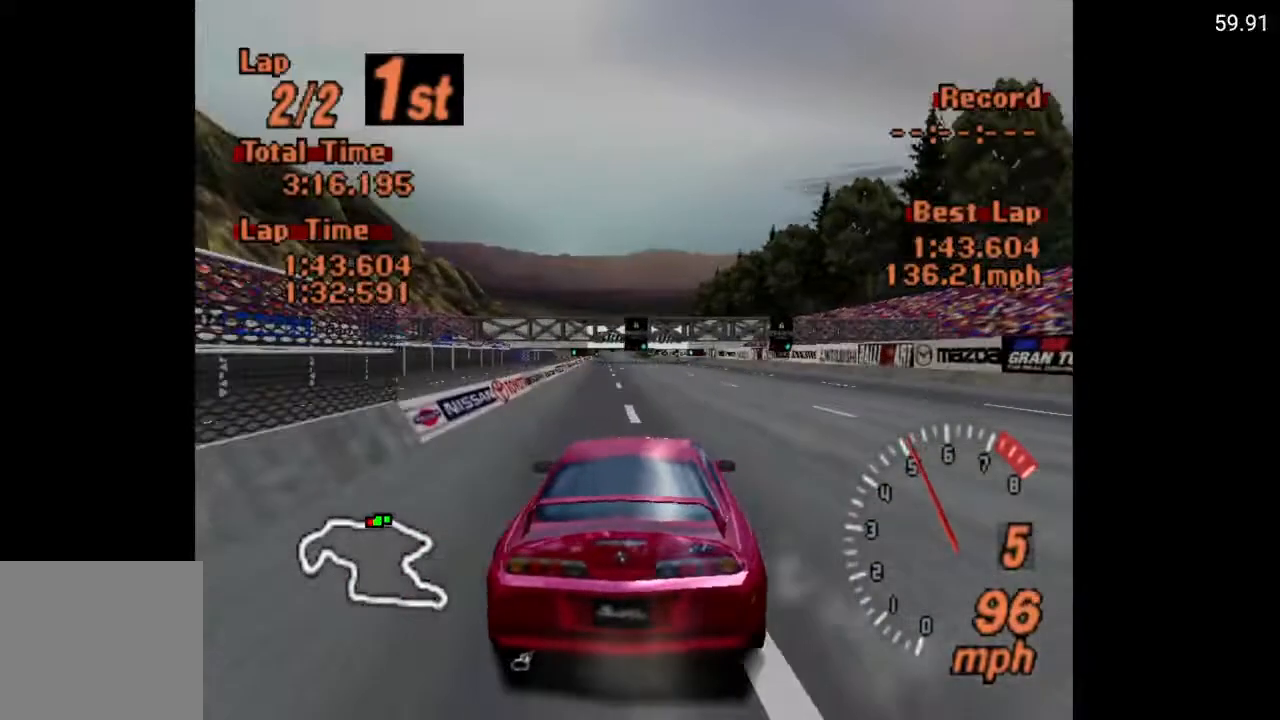
{"buttons": ["A"], "left_stick": "center", "right_stick": "center", "events": [[133, "DPAD_RIGHT", "down"], [233, "DPAD_RIGHT", "up"], [250, "L1", "down"], [450, "L1", "up"]]}
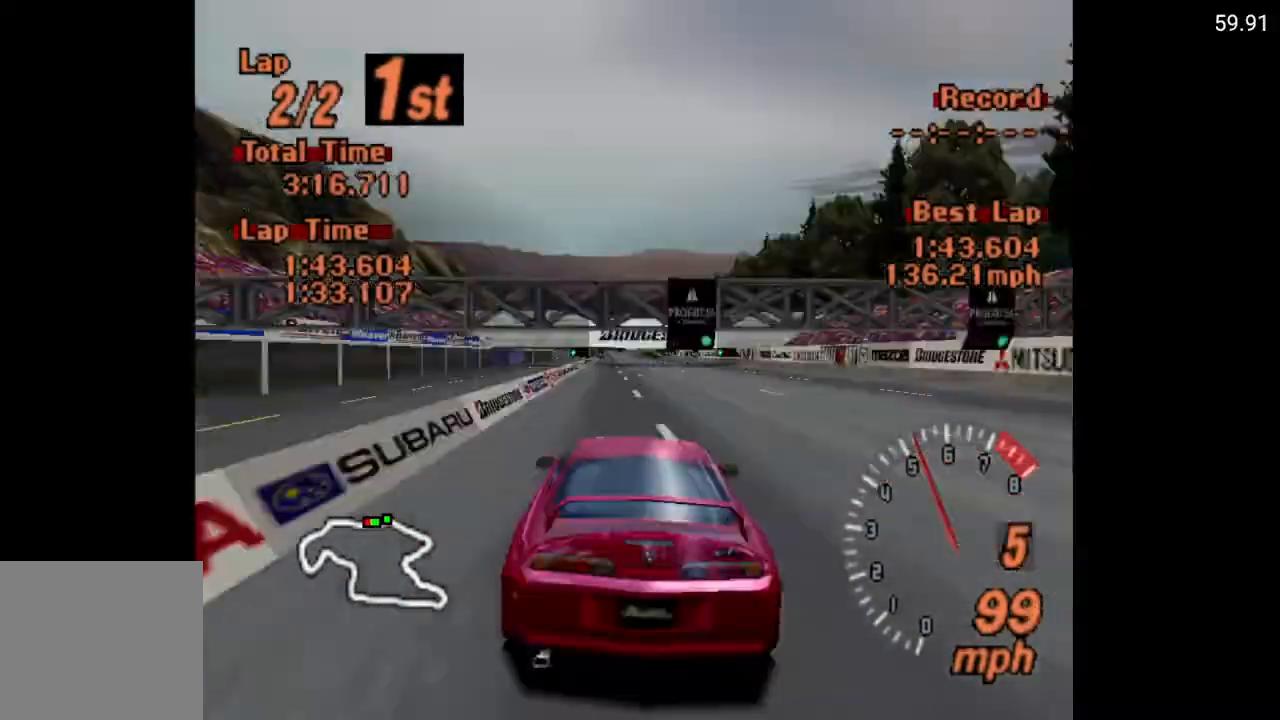
{"buttons": ["A"], "left_stick": "center", "right_stick": "center", "events": []}
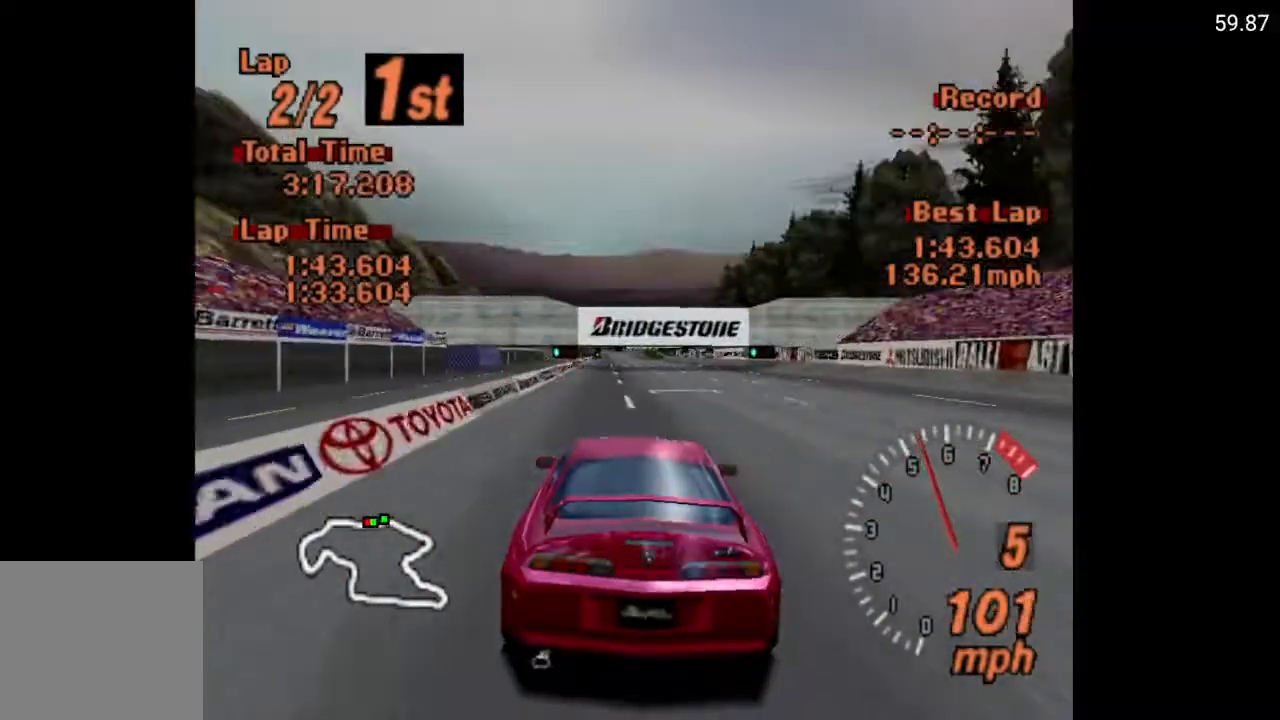
{"buttons": ["A"], "left_stick": "center", "right_stick": "center", "events": []}
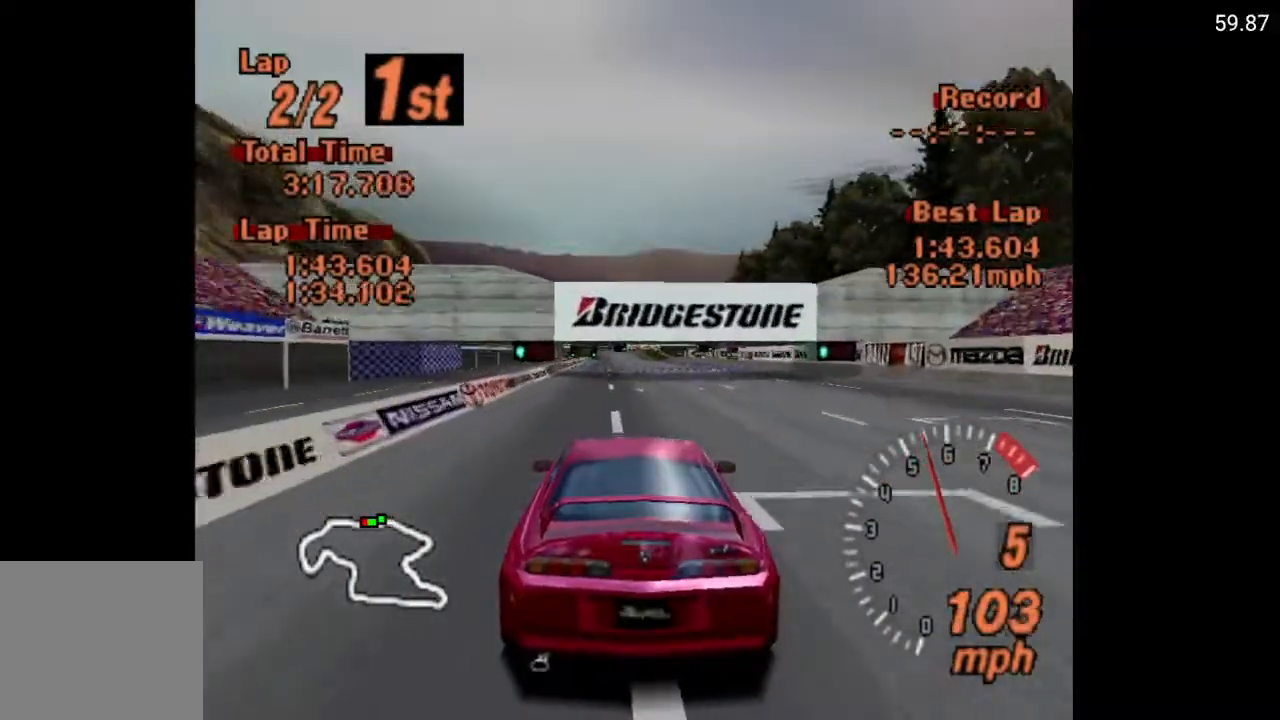
{"buttons": ["A"], "left_stick": "center", "right_stick": "center", "events": []}
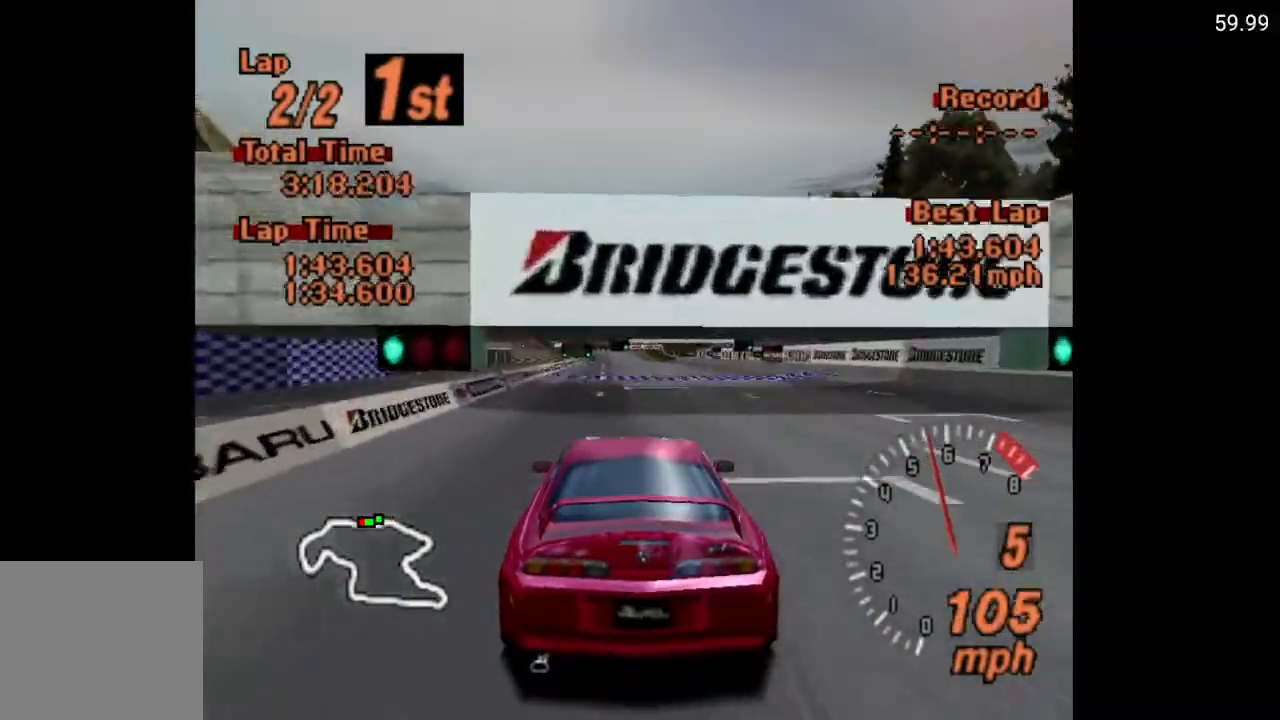
{"buttons": ["A"], "left_stick": "center", "right_stick": "center", "events": []}
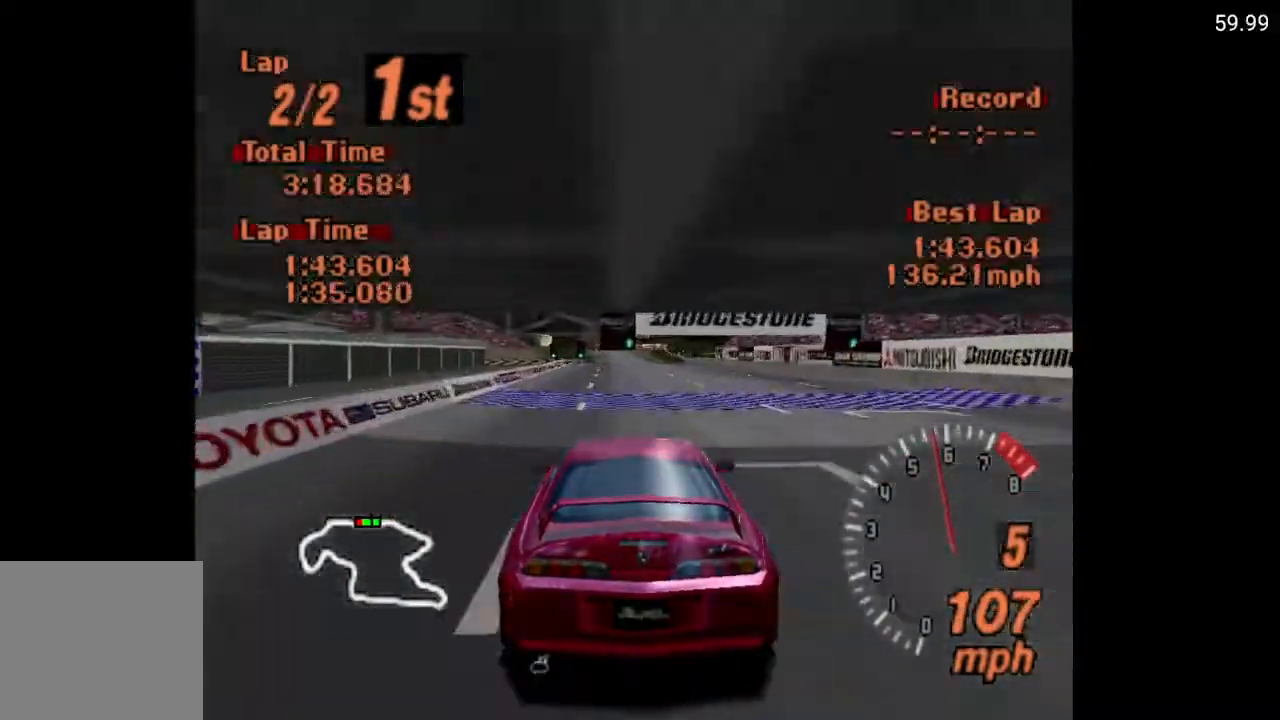
{"buttons": [], "left_stick": "center", "right_stick": "center", "events": [[450, "A", "up"]]}
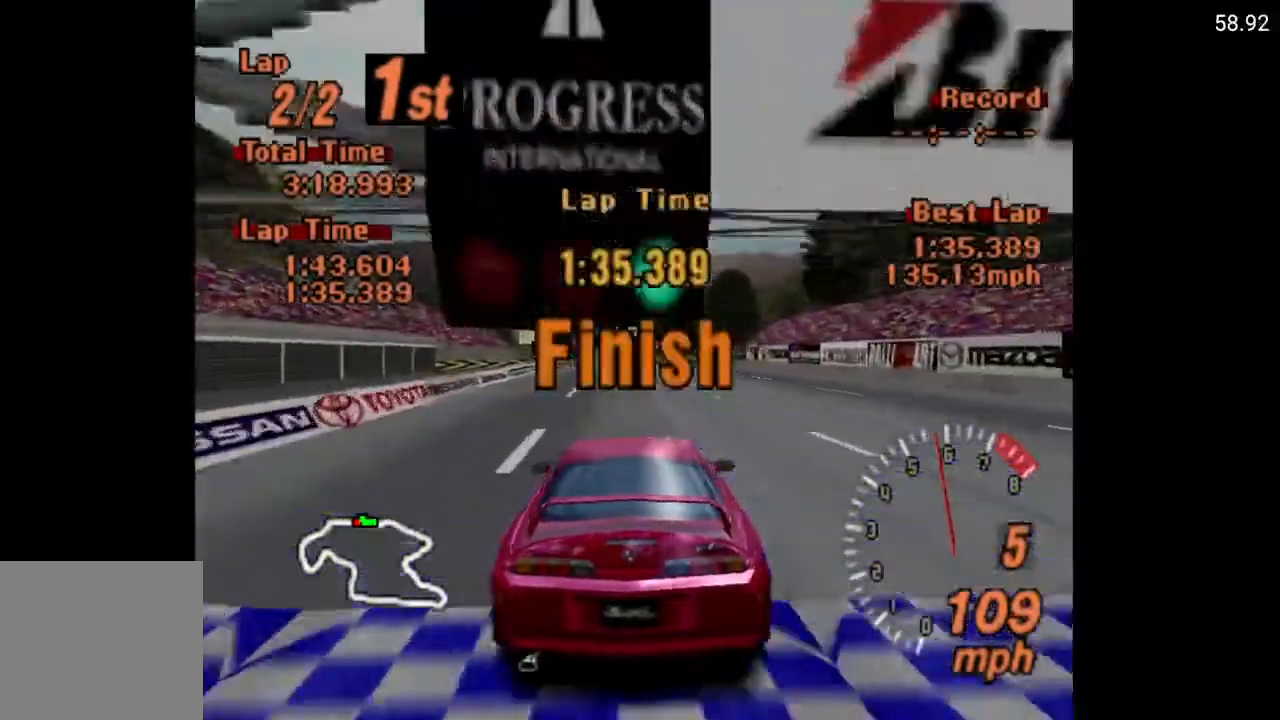
{"buttons": [], "left_stick": "center", "right_stick": "center", "events": []}
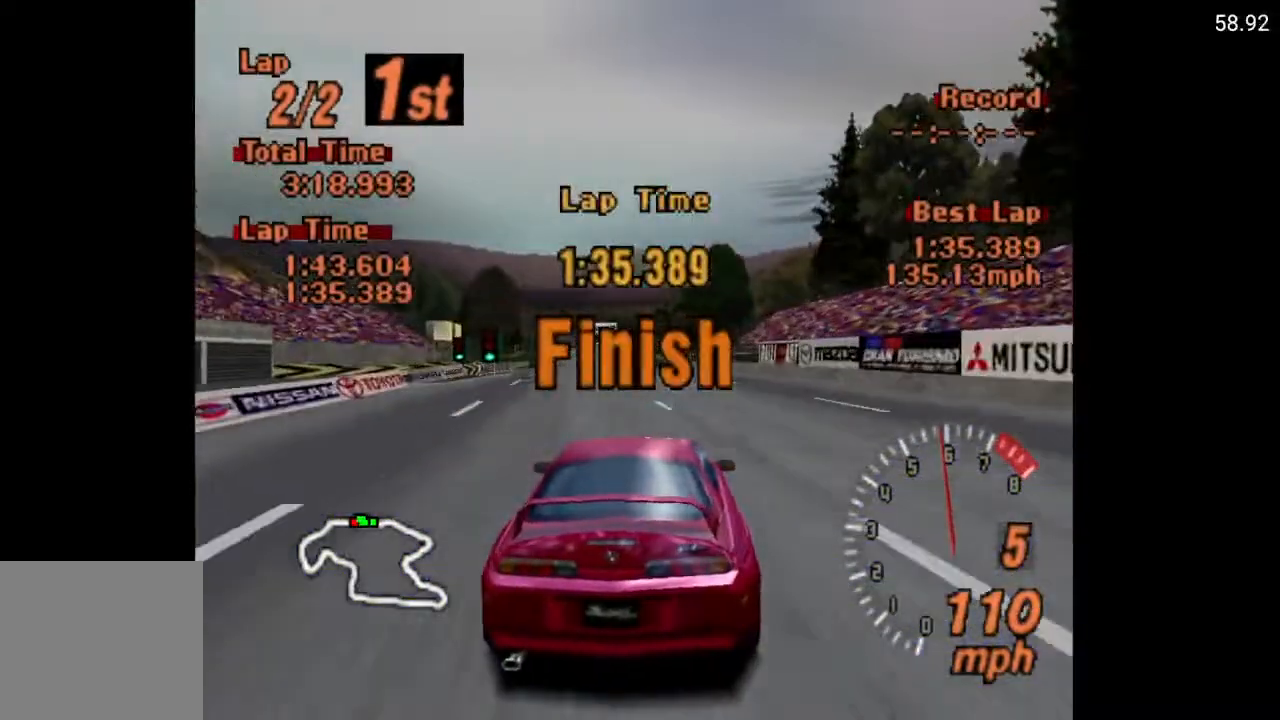
{"buttons": [], "left_stick": "center", "right_stick": "center", "events": []}
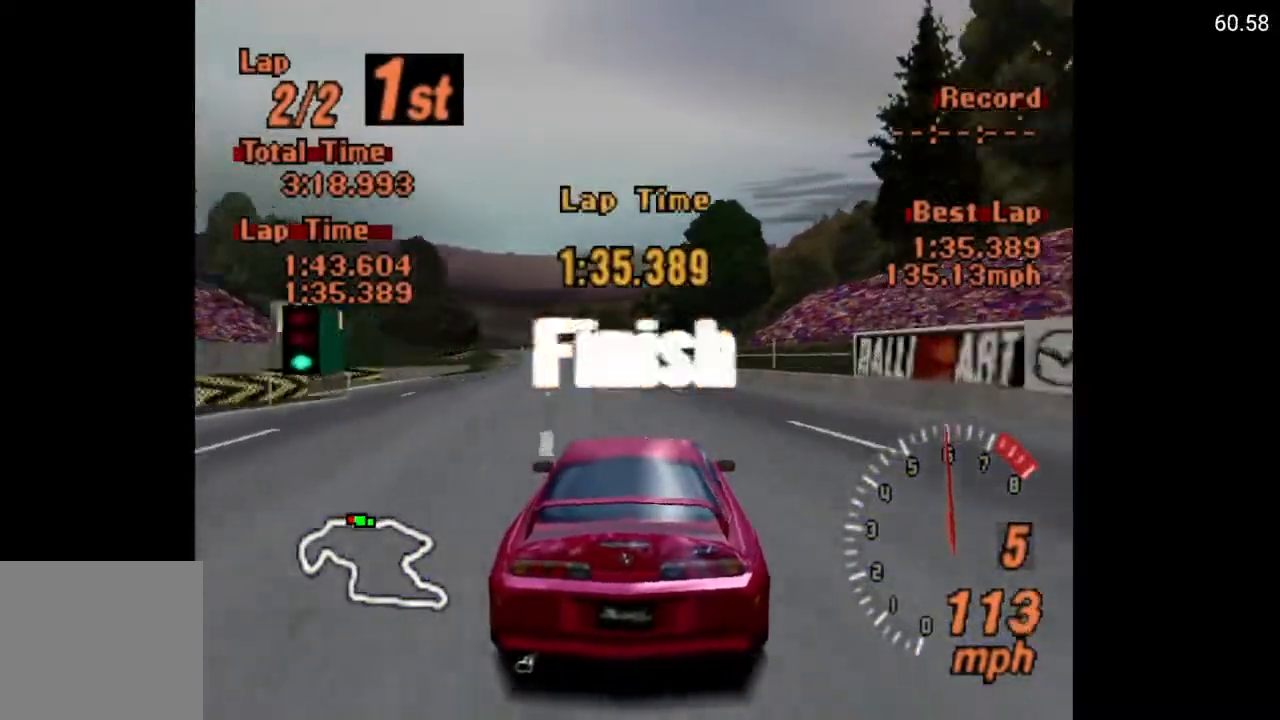
{"buttons": [], "left_stick": "center", "right_stick": "center", "events": [[100, "A", "down"], [217, "A", "up"]]}
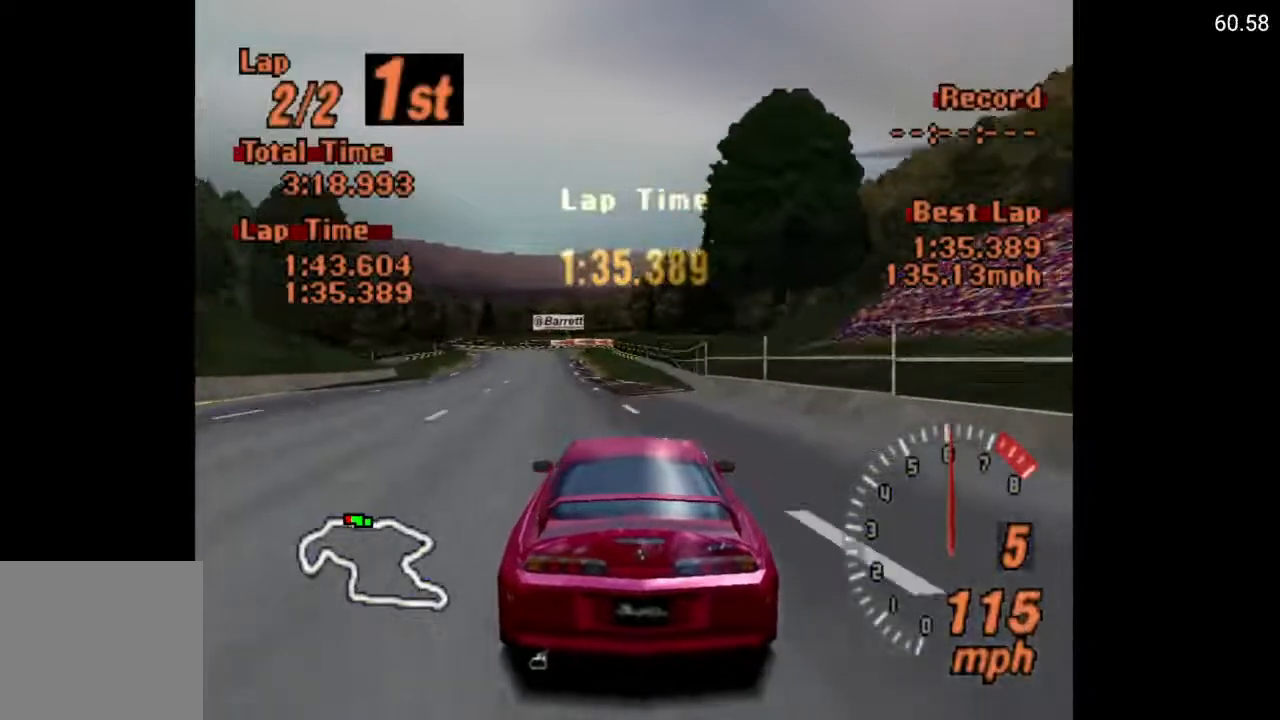
{"buttons": [], "left_stick": "center", "right_stick": "center", "events": [[350, "A", "down"], [467, "A", "up"]]}
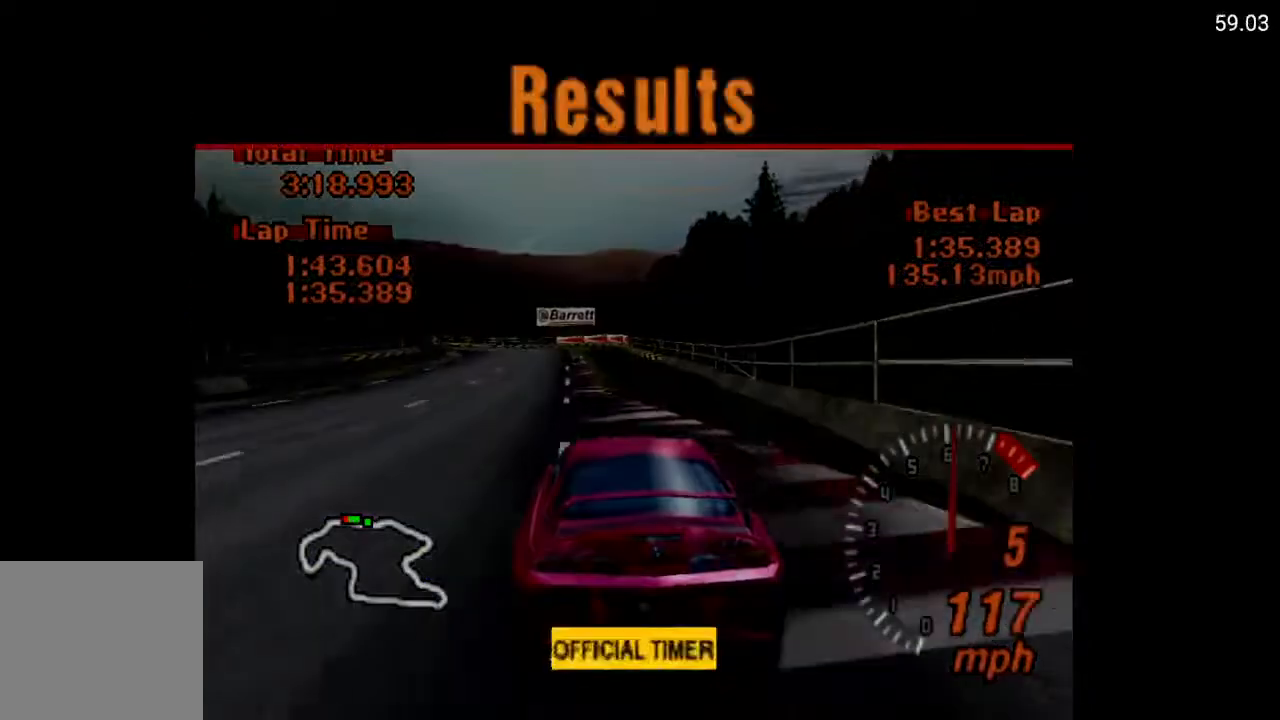
{"buttons": [], "left_stick": "center", "right_stick": "center", "events": [[67, "A", "down"], [183, "A", "up"]]}
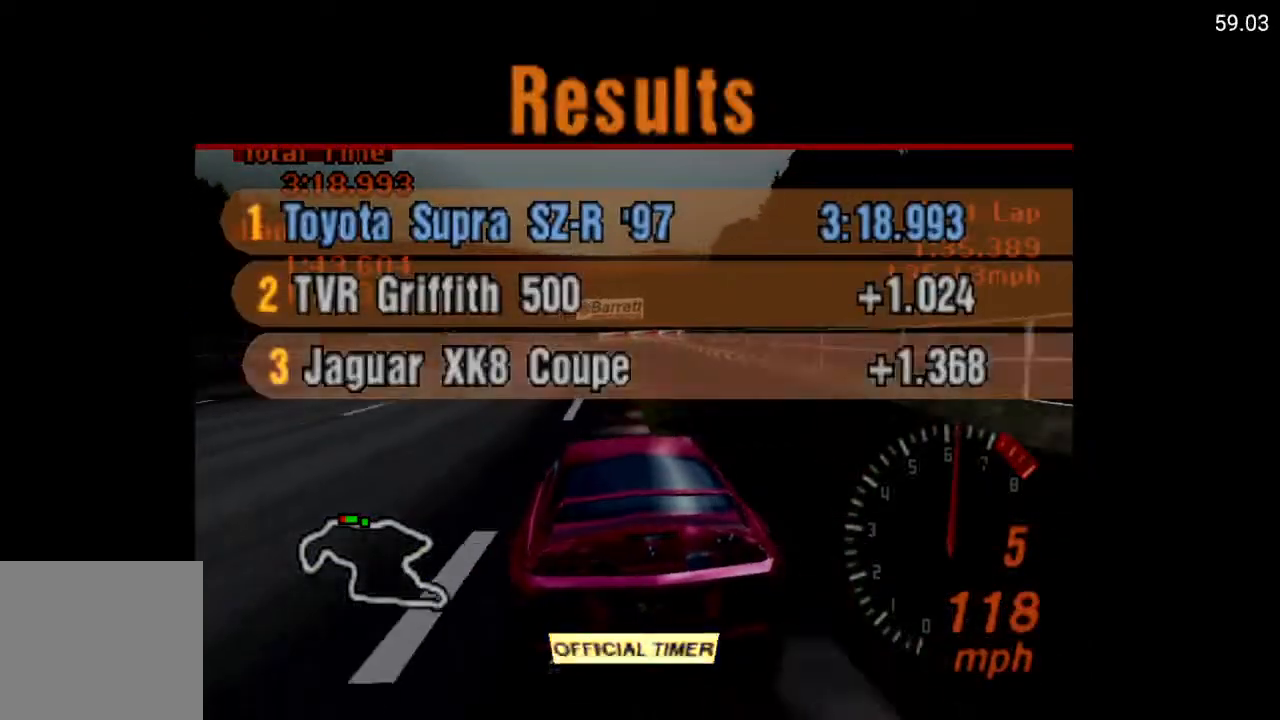
{"buttons": [], "left_stick": "center", "right_stick": "center", "events": [[200, "A", "down"], [333, "A", "up"]]}
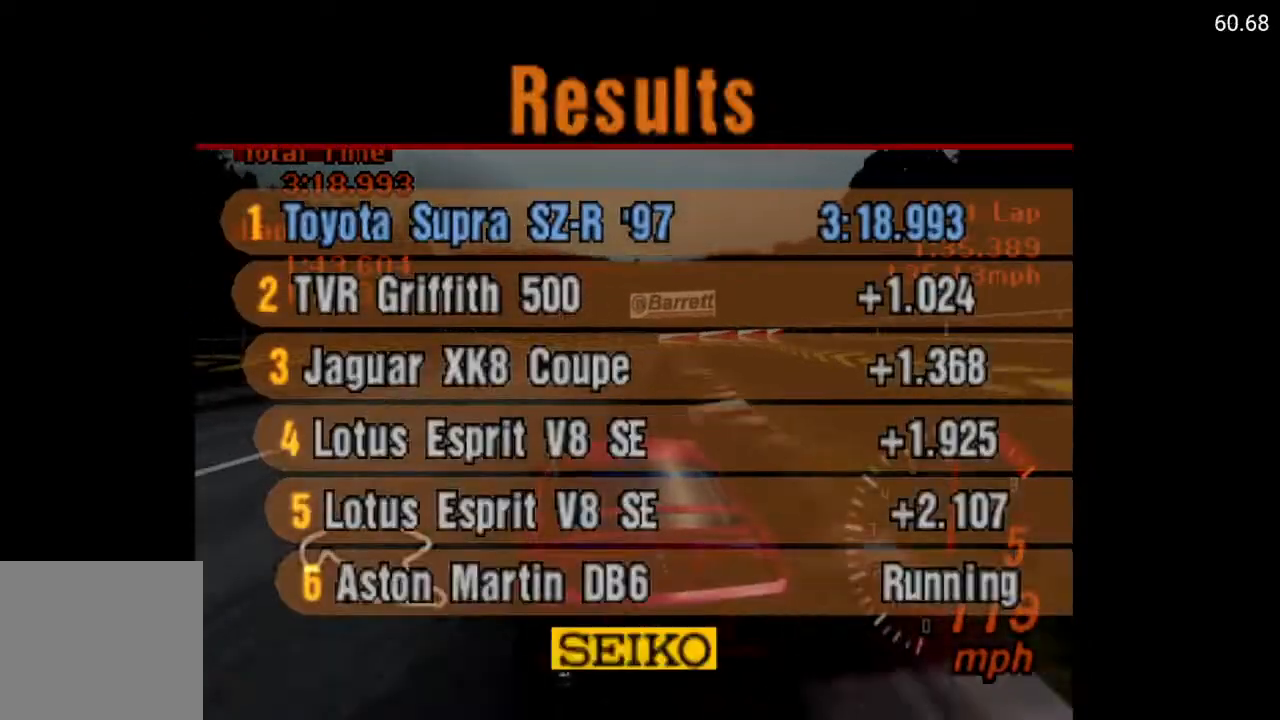
{"buttons": [], "left_stick": "center", "right_stick": "center", "events": [[33, "A", "down"], [200, "A", "up"], [333, "A", "down"], [450, "A", "up"]]}
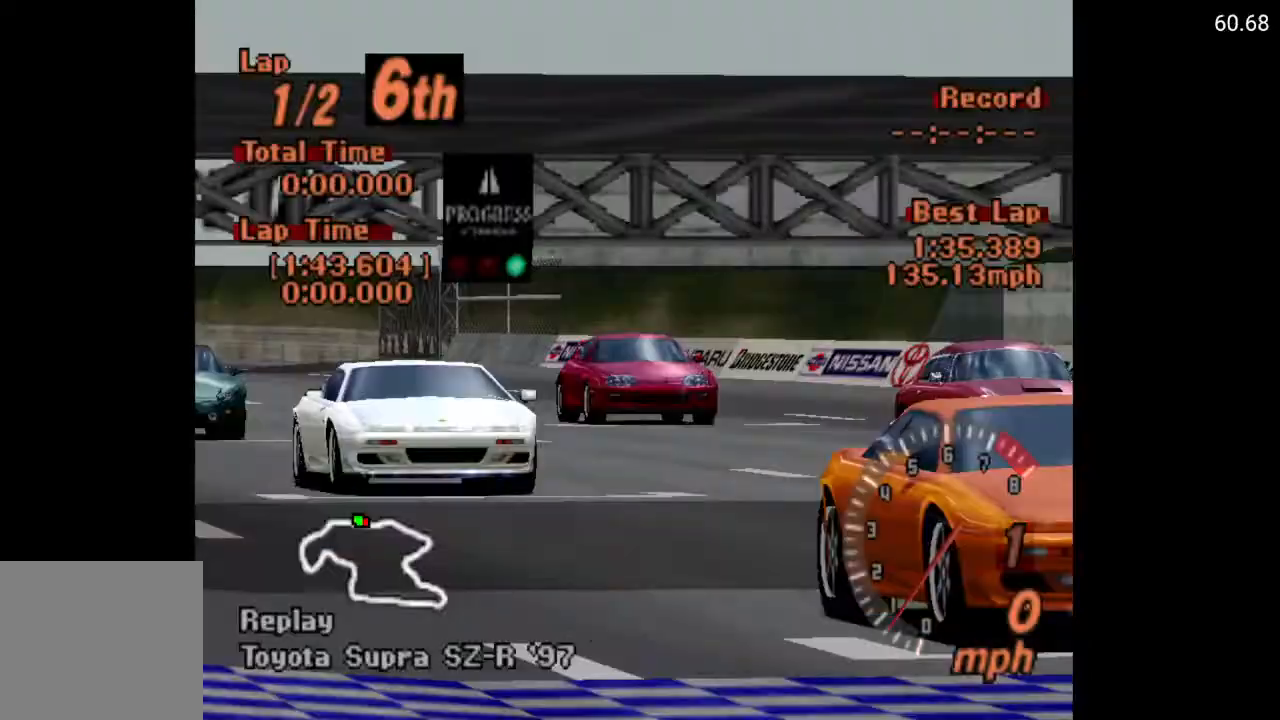
{"buttons": ["START"], "left_stick": "center", "right_stick": "center", "events": [[33, "A", "down"], [150, "A", "up"], [400, "START", "down"]]}
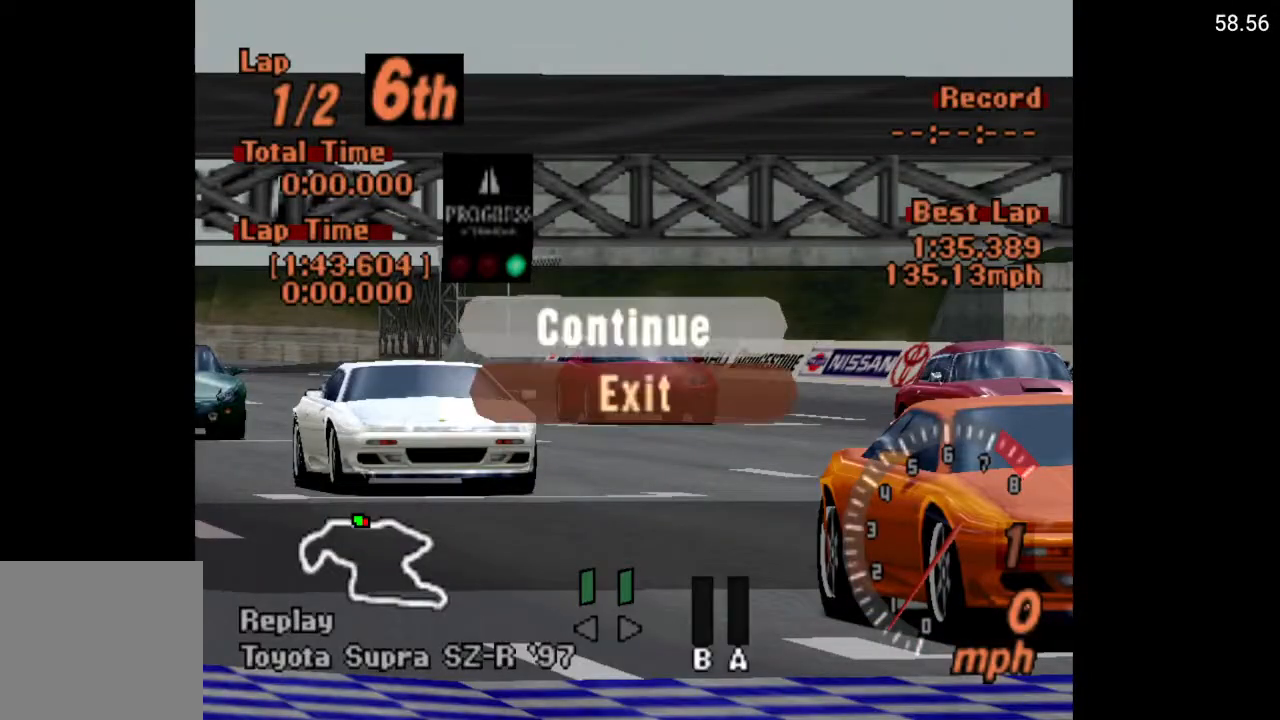
{"buttons": [], "left_stick": "center", "right_stick": "center", "events": [[17, "START", "up"], [33, "DPAD_DOWN", "down"], [67, "A", "down"], [67, "DPAD_DOWN", "up"], [250, "A", "up"]]}
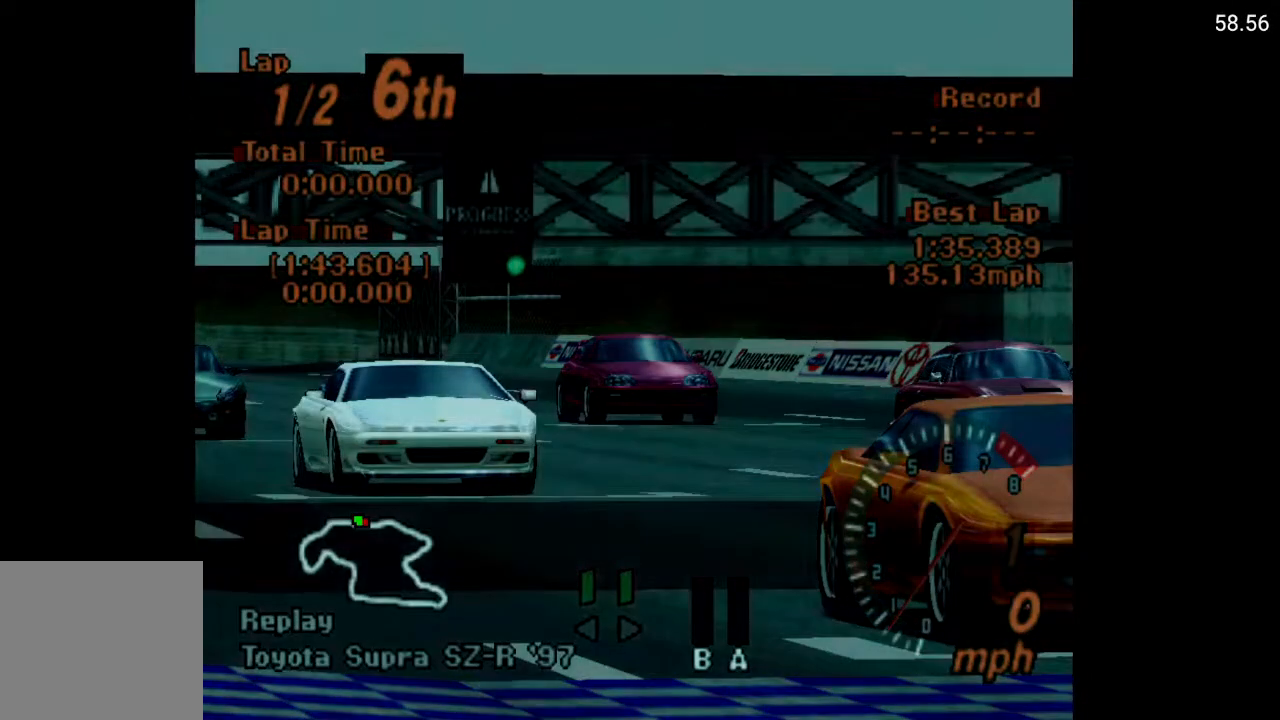
{"buttons": [], "left_stick": "center", "right_stick": "center", "events": []}